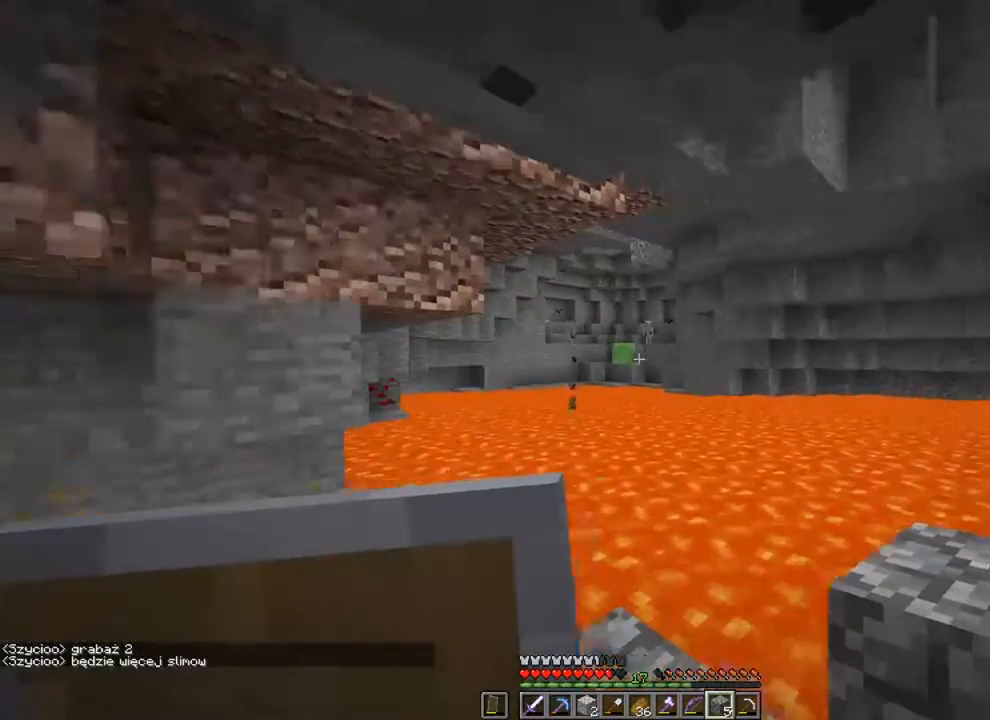
Gameplay with keyboard and mouse; each line is a JSON object with the keys and mouse buttons held at the frame after it. "events" lists presses ("down") and releases ("up") of "1", "2", "3", "4", "5", "a", "alt", "c", "caps_lock", "ctrl", "d", "e", "f", "g", "q", "r", "s", "shift", "space", "t", "tab", "v", "w", "x", "z", "mouse_left", "mouse_wheel" and "mouse_right" between this image and that frame as [ms after this image, input, new state], when the widget could be followed in between. "mouse_left", "mouse_wheel", "mouse_right" = the "left", "wheel", "right" buttons of the "mouse" list. No other keys are recorded. Fast repeated clicks can show as one long hold. "wheel" means that the mouse wheel is clicked or scrolled. "mouse_move" is the direction in which the mouse moves at that frame (one of eight, or "still"), when it could be read.
{"keys": ["c"], "mouse": [], "mouse_move": "still", "events": [[500, "c", "down"]]}
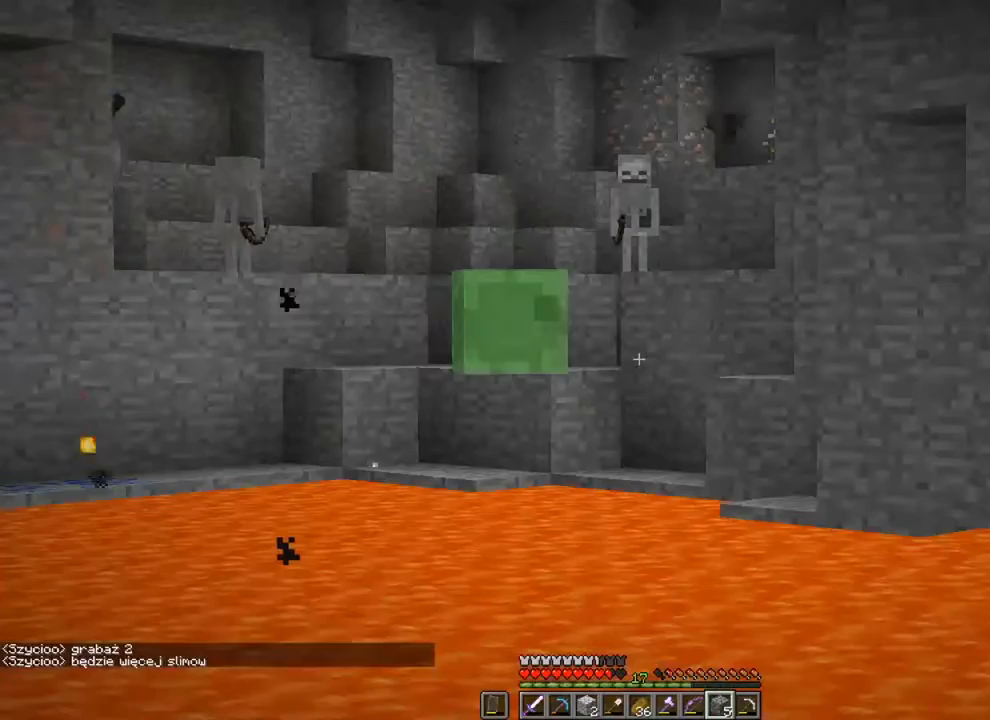
{"keys": ["c"], "mouse": [], "mouse_move": "still", "events": []}
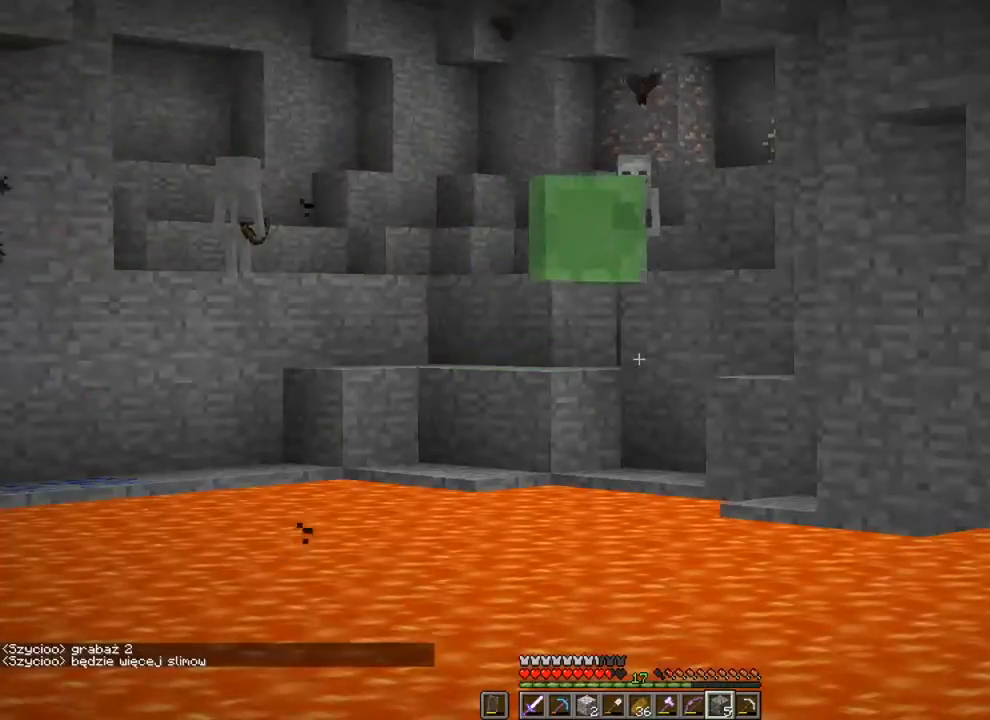
{"keys": [], "mouse": [], "mouse_move": "still", "events": [[200, "c", "up"]]}
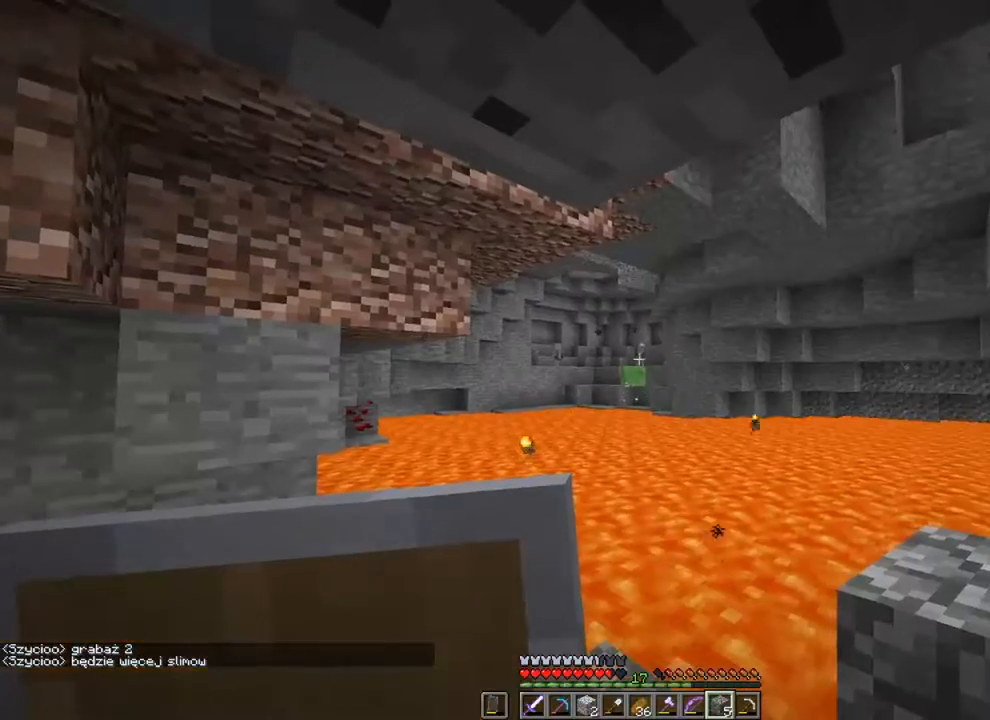
{"keys": [], "mouse": [], "mouse_move": "still", "events": []}
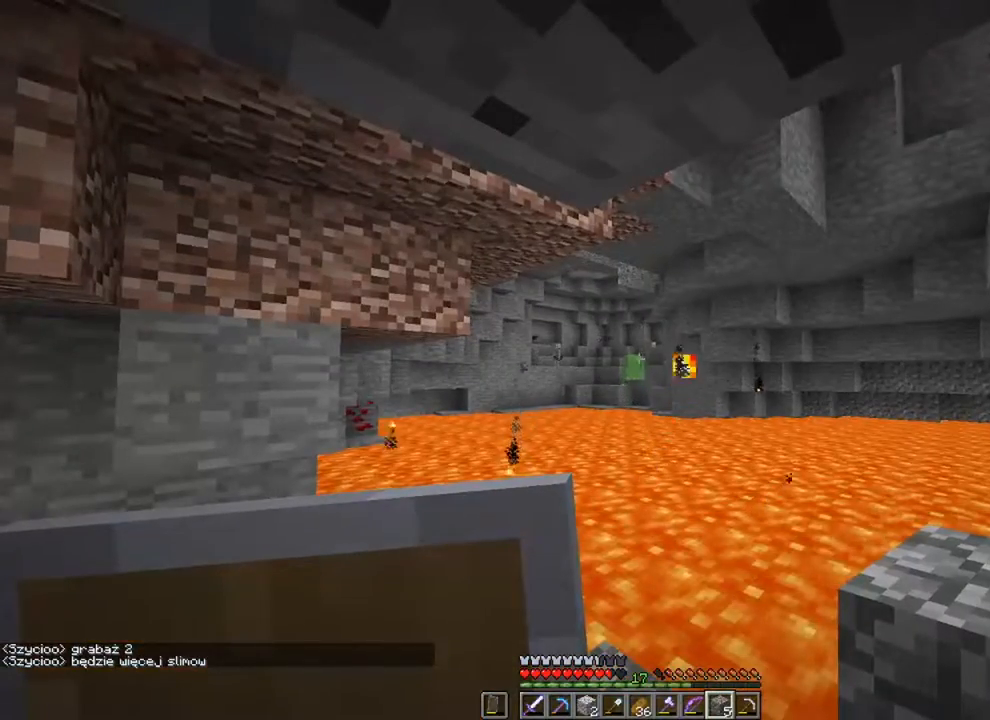
{"keys": [], "mouse": [], "mouse_move": "still", "events": []}
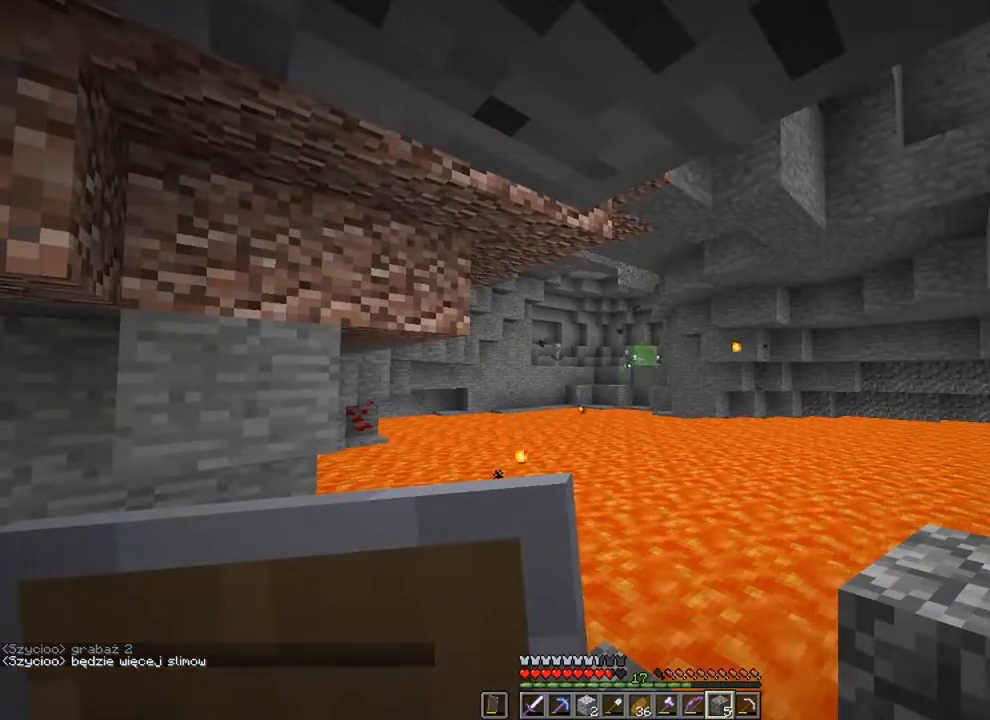
{"keys": [], "mouse": [], "mouse_move": "still", "events": []}
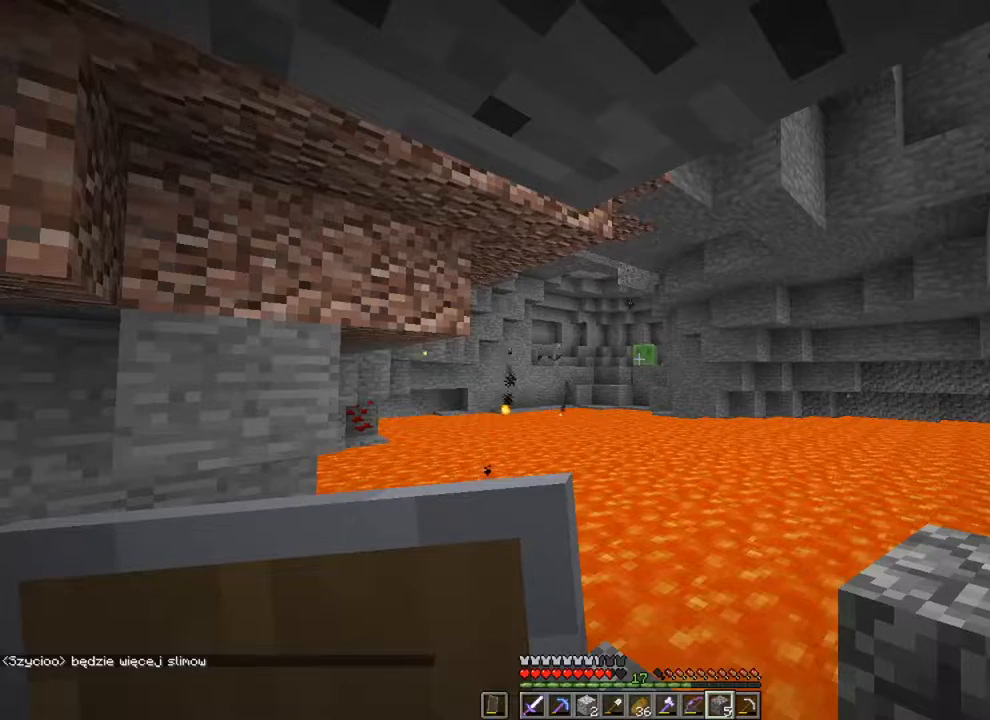
{"keys": [], "mouse": [], "mouse_move": "still", "events": []}
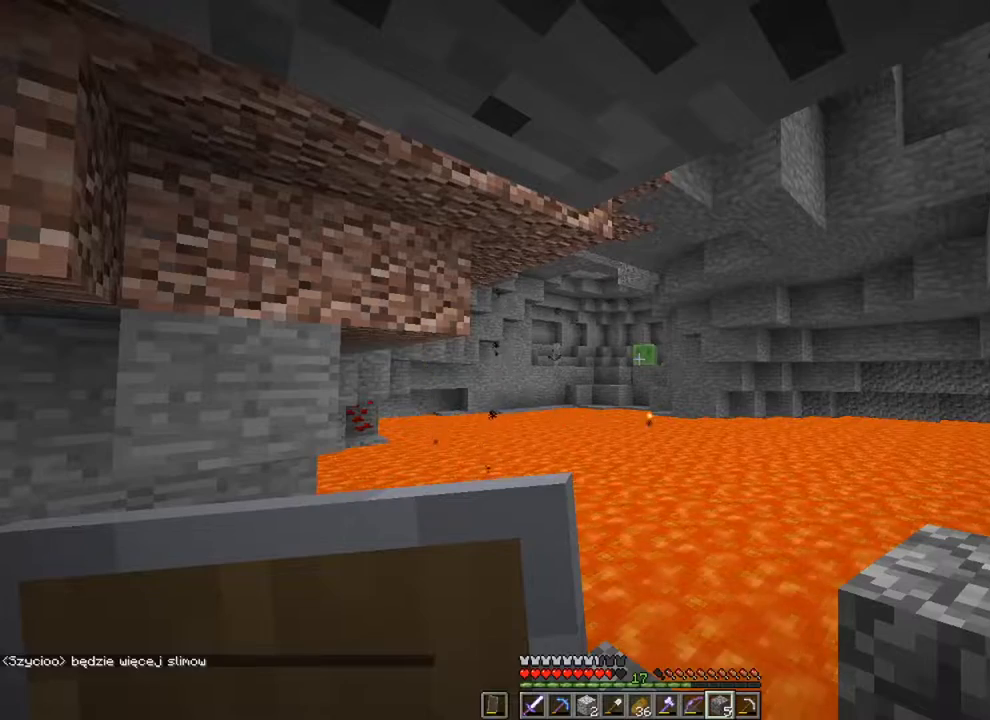
{"keys": [], "mouse": [], "mouse_move": "still", "events": [[216, "c", "down"], [317, "c", "up"]]}
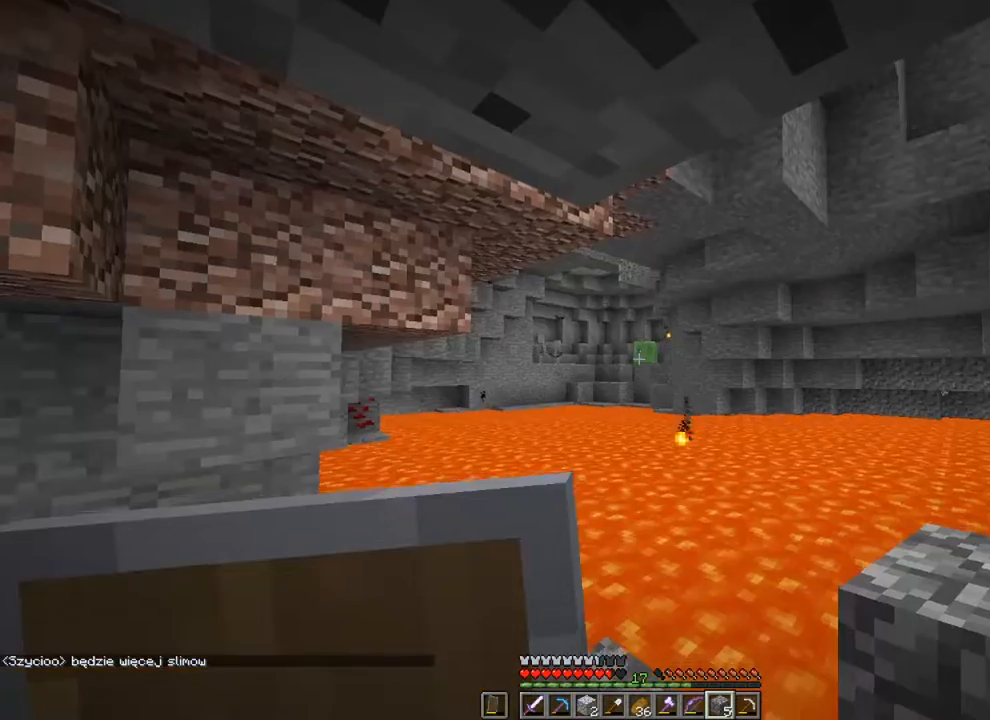
{"keys": [], "mouse": [], "mouse_move": "still", "events": []}
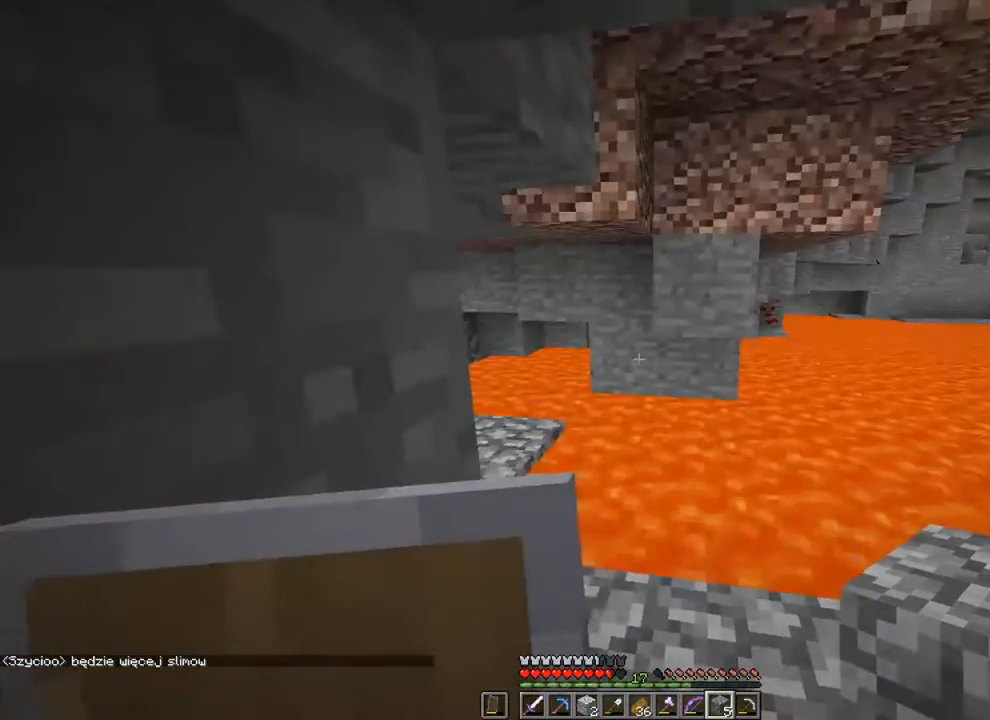
{"keys": [], "mouse": [], "mouse_move": "still", "events": []}
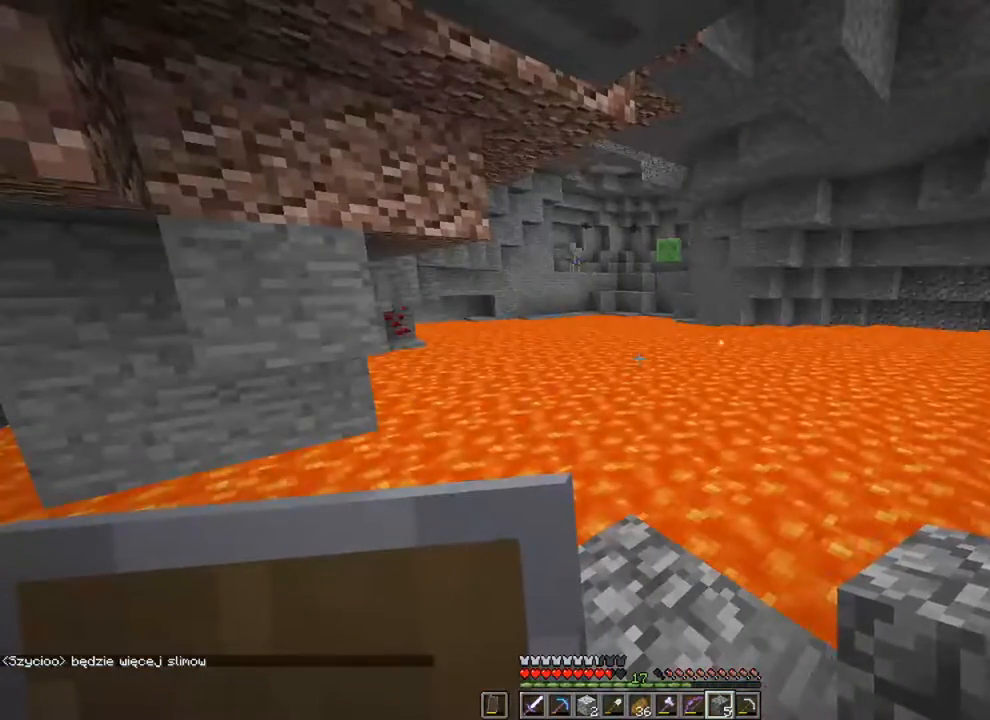
{"keys": [], "mouse": [], "mouse_move": "still", "events": []}
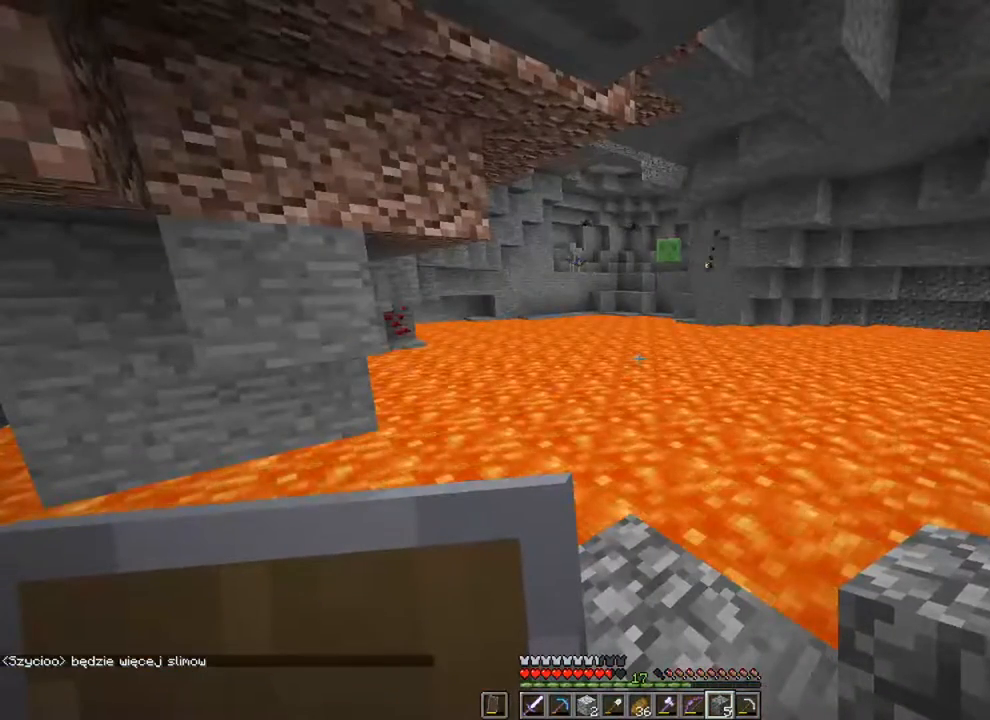
{"keys": [], "mouse": [], "mouse_move": "still", "events": []}
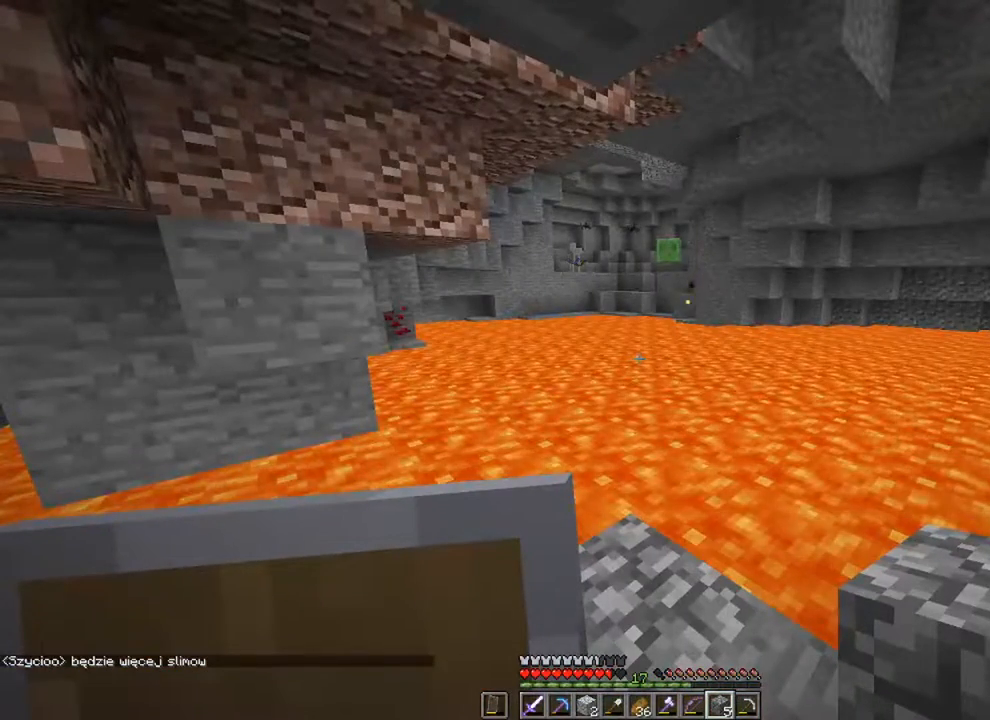
{"keys": [], "mouse": [], "mouse_move": "still", "events": []}
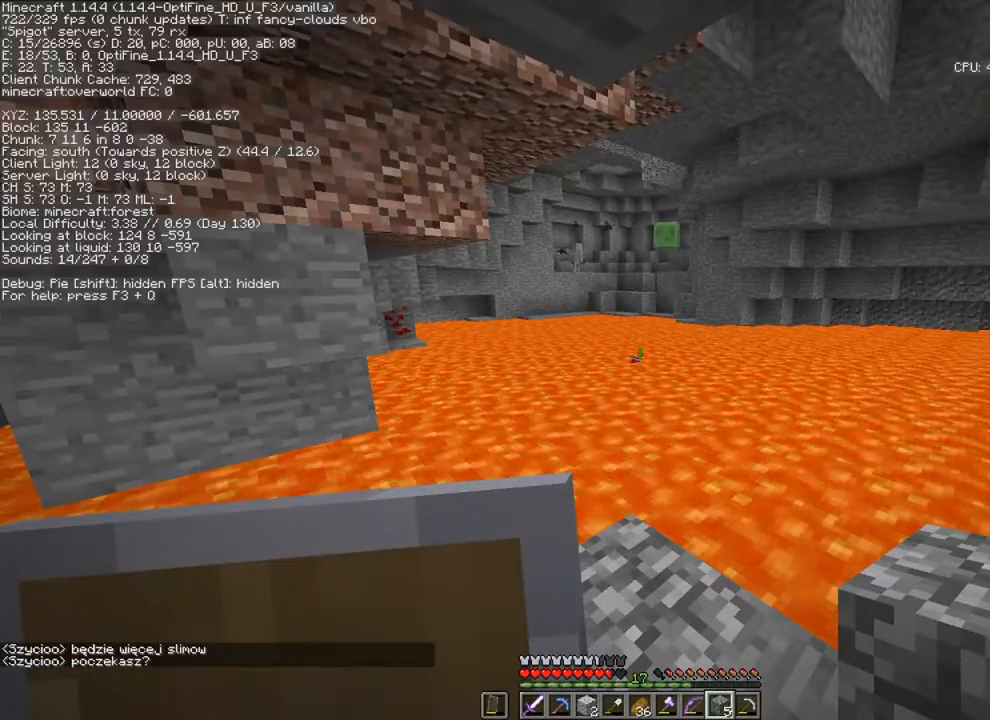
{"keys": [], "mouse": [], "mouse_move": "still", "events": []}
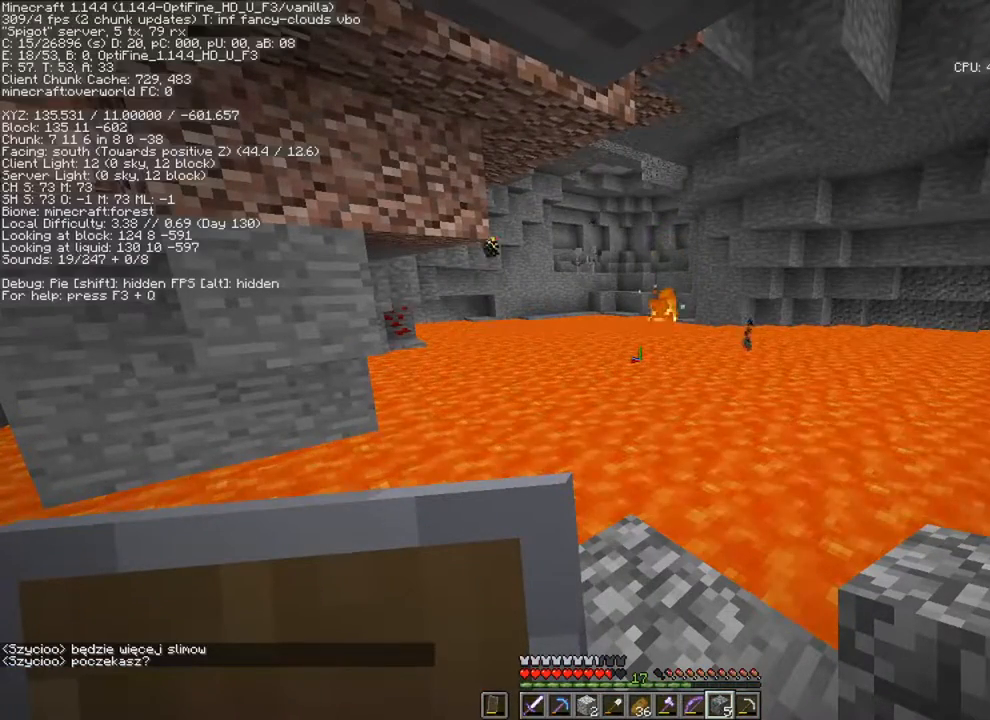
{"keys": [], "mouse": [], "mouse_move": "still", "events": []}
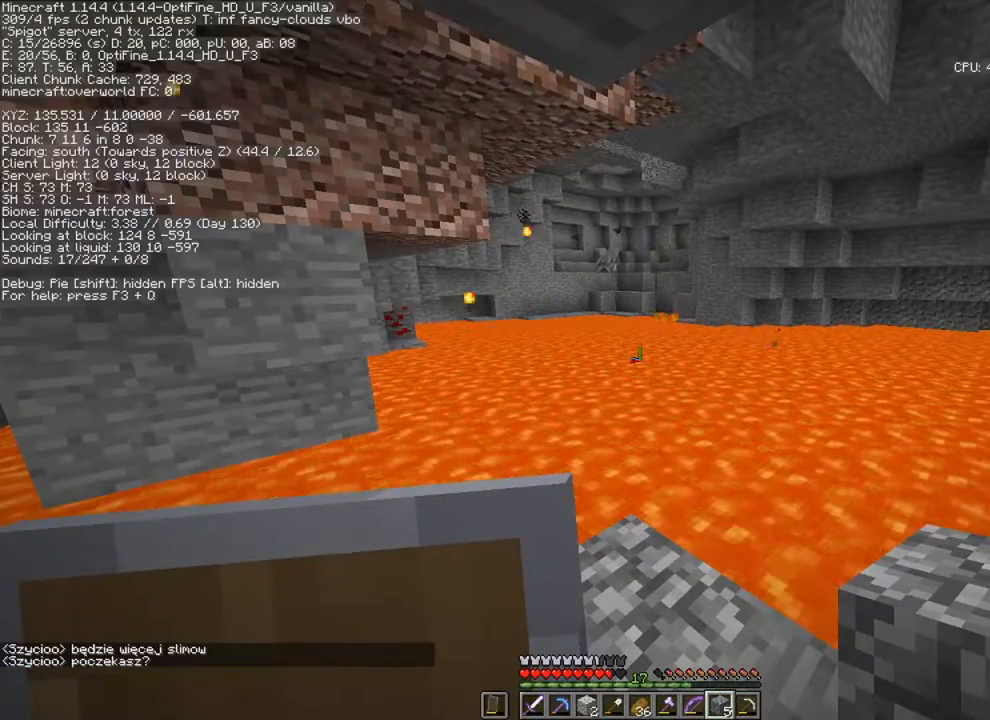
{"keys": [], "mouse": [], "mouse_move": "still", "events": [[116, "t", "down"], [183, "t", "up"]]}
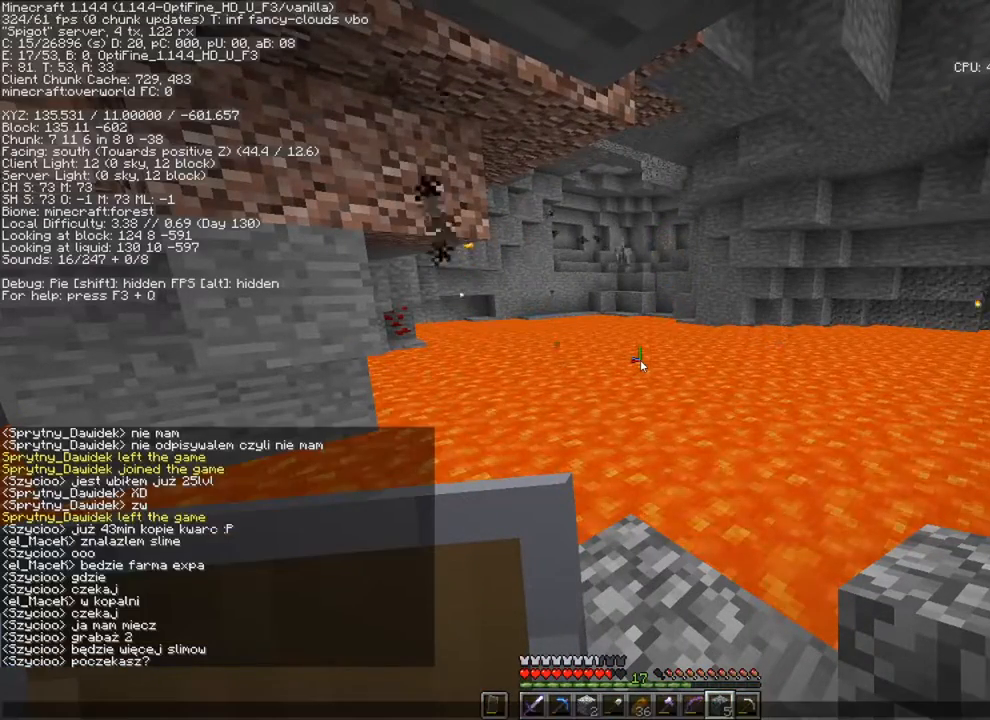
{"keys": [], "mouse": [], "mouse_move": "still", "events": [[417, "1", "down"], [484, "1", "up"]]}
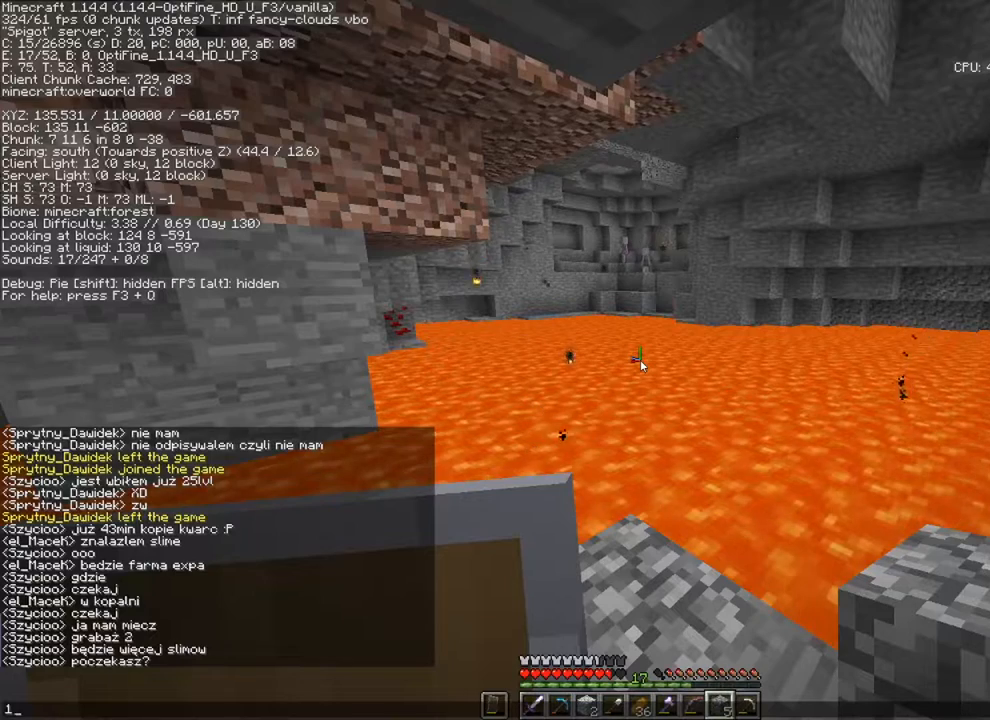
{"keys": [], "mouse": [], "mouse_move": "still", "events": [[383, "2", "down"], [450, "2", "up"]]}
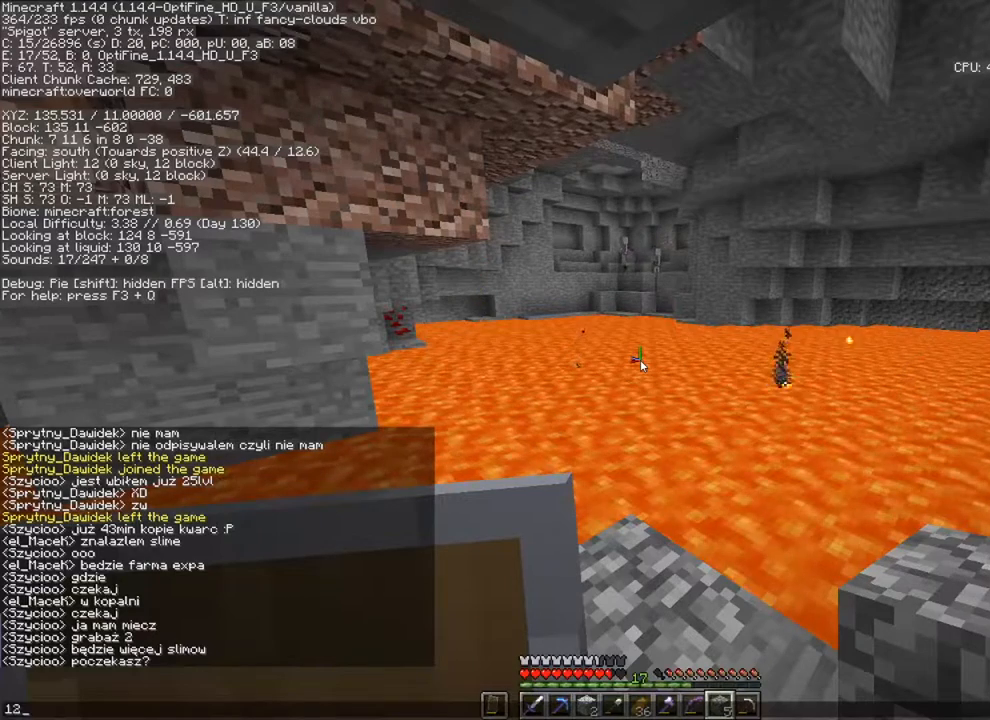
{"keys": [], "mouse": [], "mouse_move": "still", "events": [[117, "5", "down"], [250, "5", "up"]]}
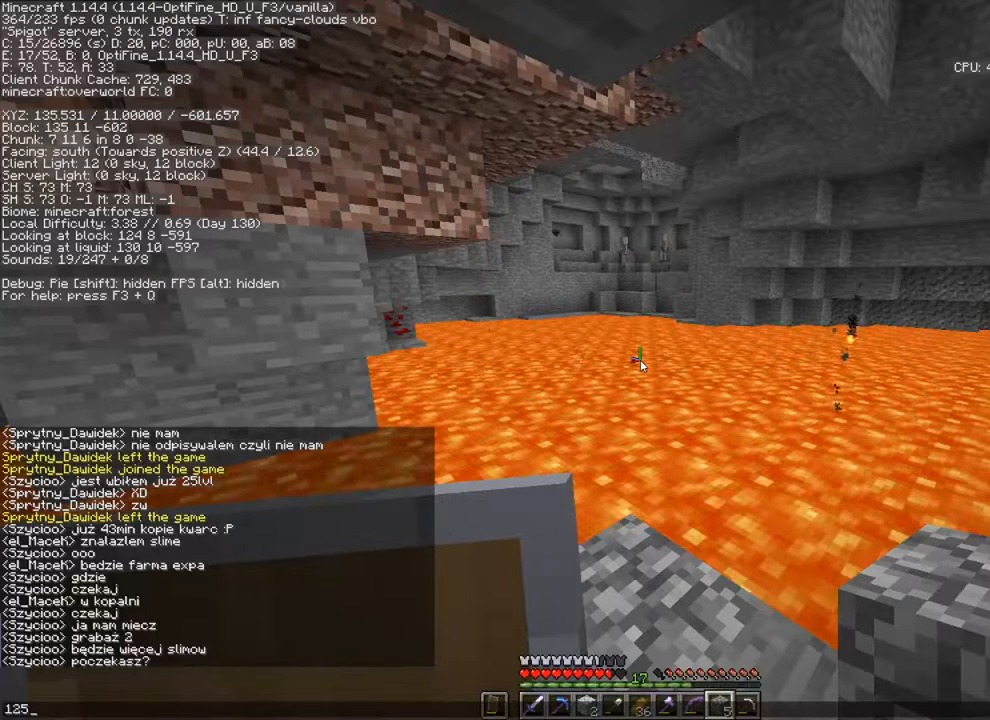
{"keys": [], "mouse": [], "mouse_move": "still", "events": []}
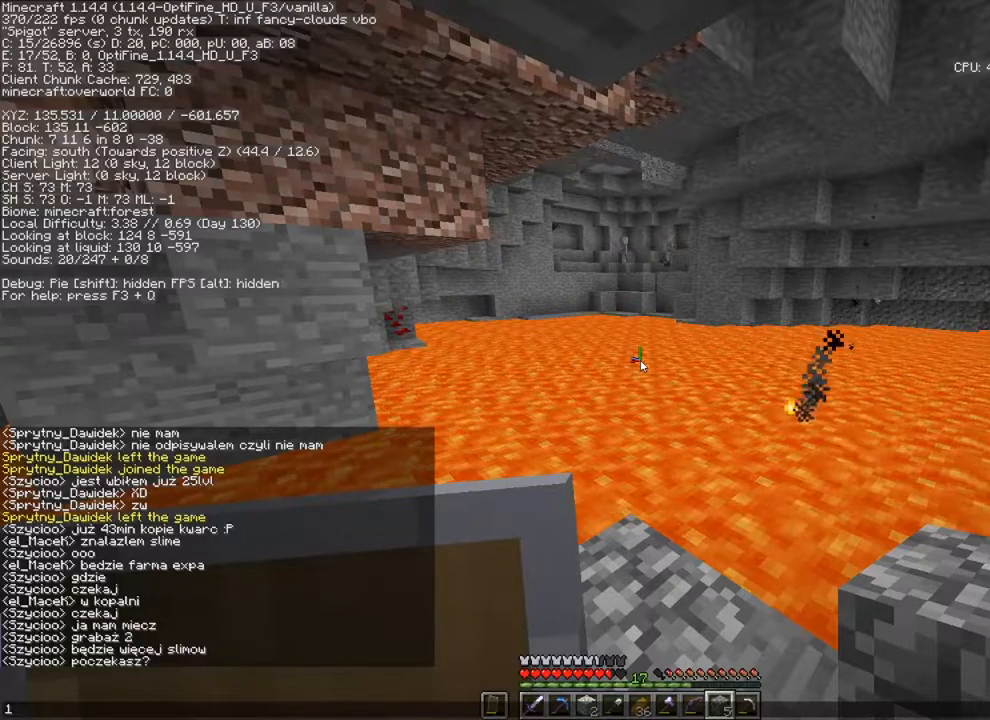
{"keys": [], "mouse": [], "mouse_move": "still", "events": [[50, "3", "down"], [184, "3", "up"]]}
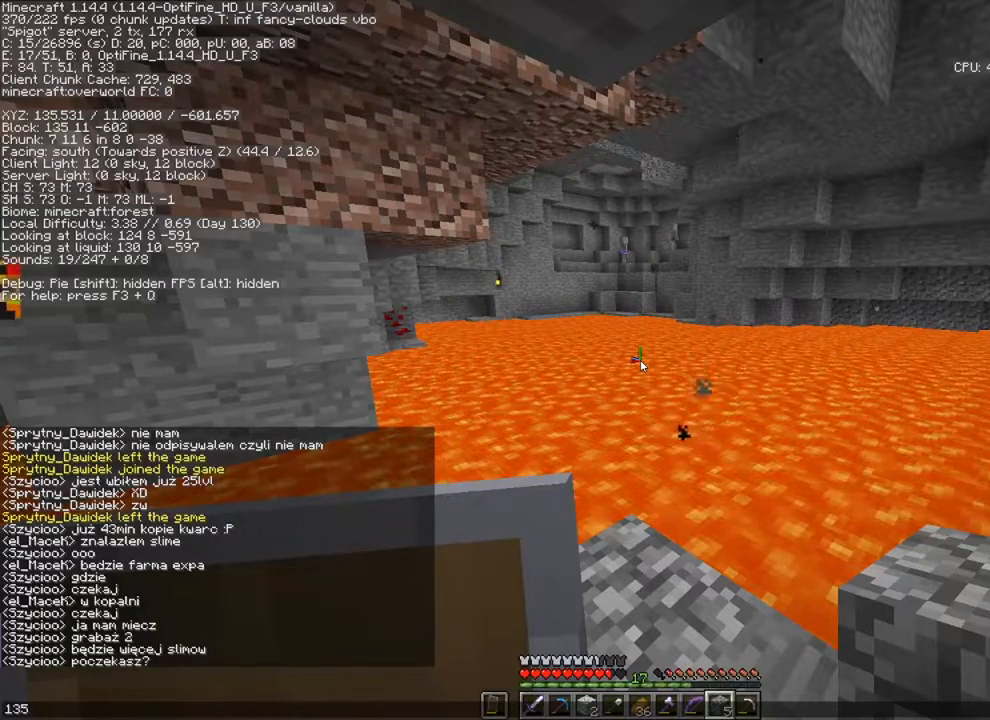
{"keys": [], "mouse": [], "mouse_move": "still", "events": [[350, "space", "down"], [483, "space", "up"]]}
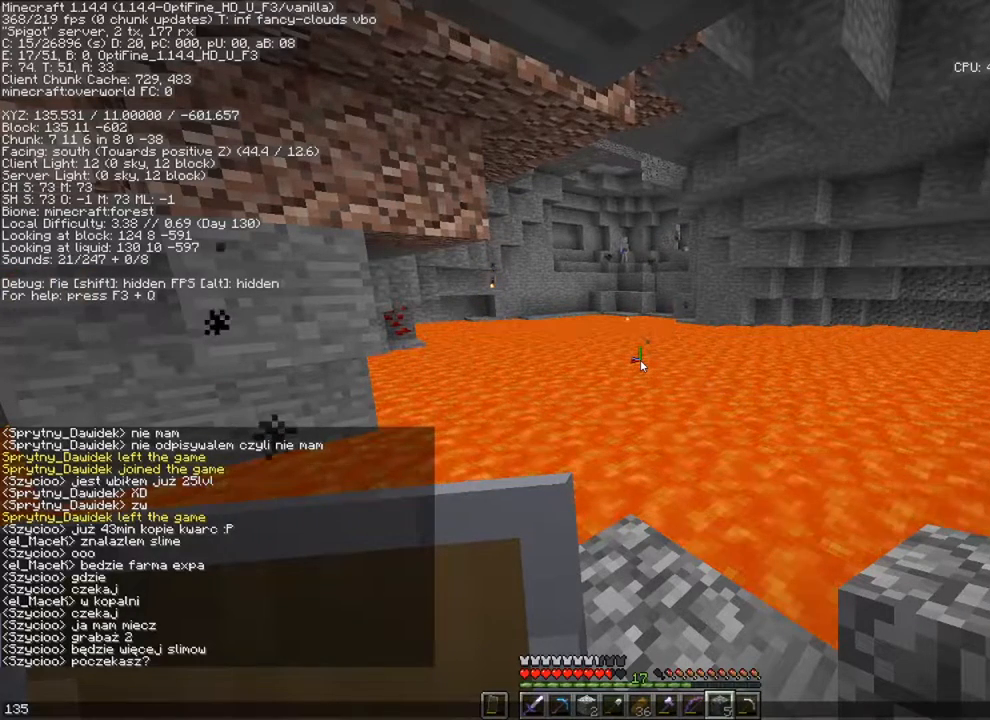
{"keys": [], "mouse": [], "mouse_move": "still", "events": [[350, "x", "down"], [450, "x", "up"]]}
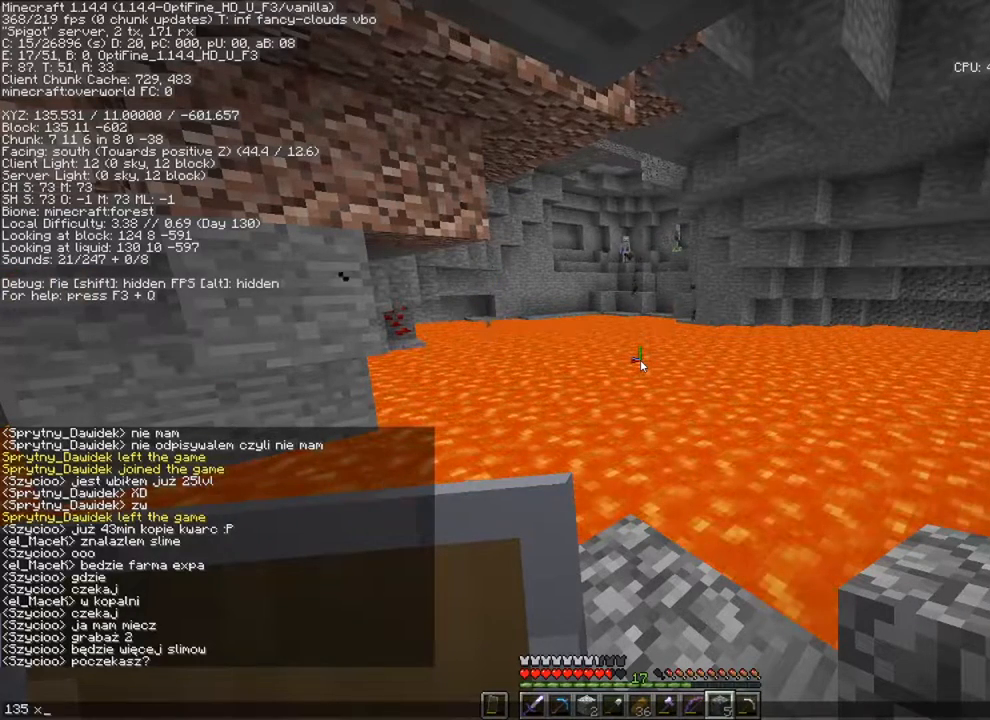
{"keys": [], "mouse": [], "mouse_move": "still", "events": [[50, "space", "down"], [150, "space", "up"]]}
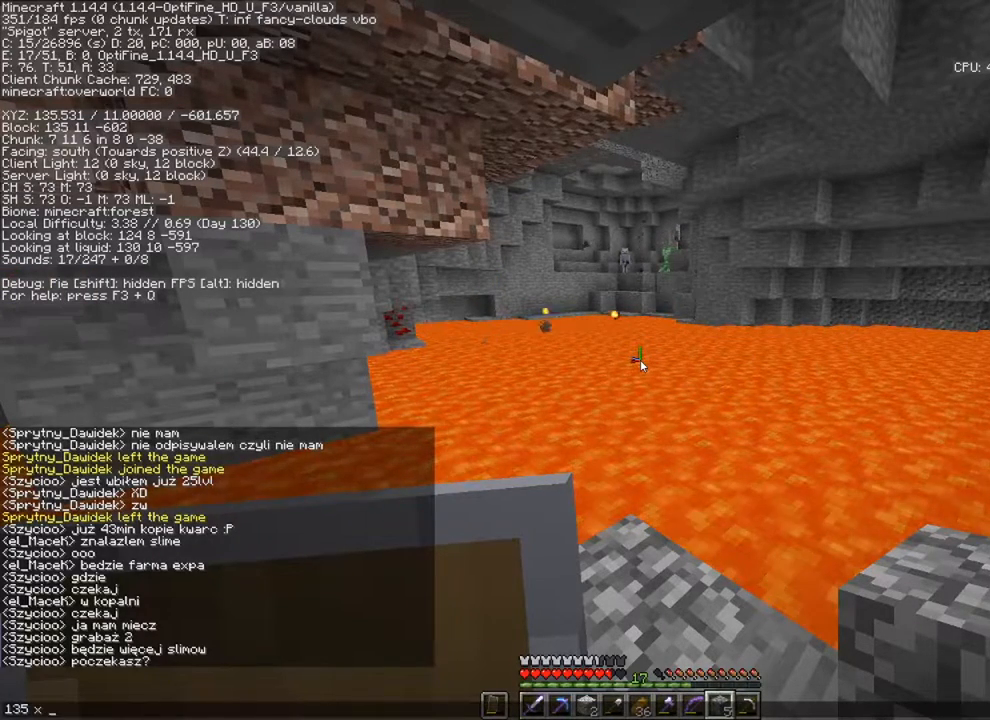
{"keys": [], "mouse": [], "mouse_move": "still", "events": []}
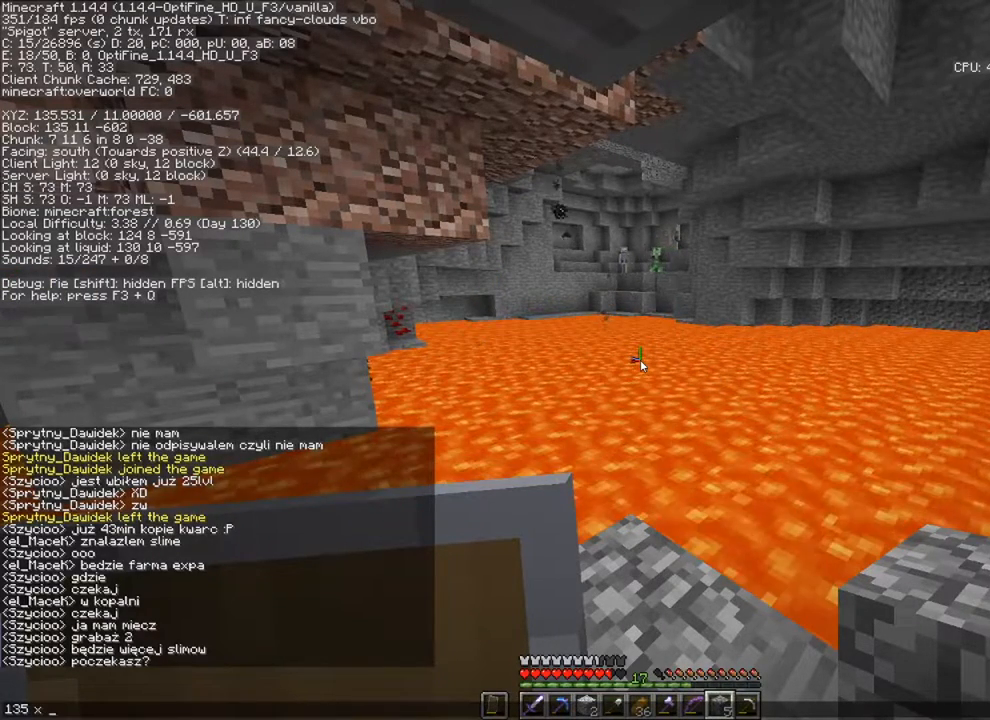
{"keys": [], "mouse": [], "mouse_move": "still", "events": []}
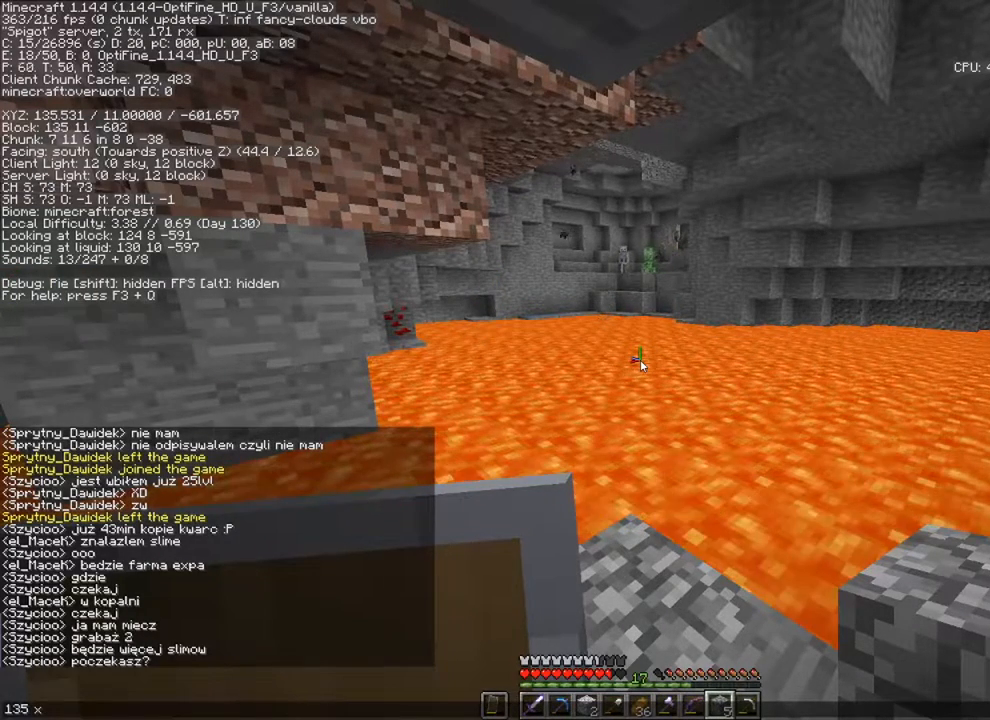
{"keys": [], "mouse": [], "mouse_move": "still", "events": []}
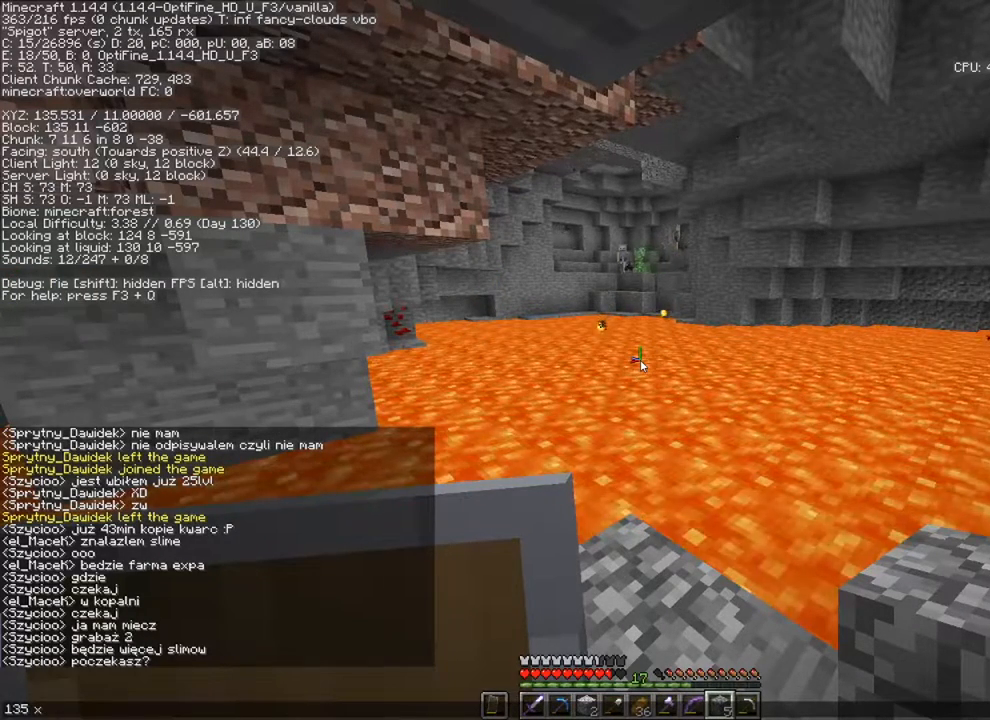
{"keys": [], "mouse": [], "mouse_move": "still", "events": []}
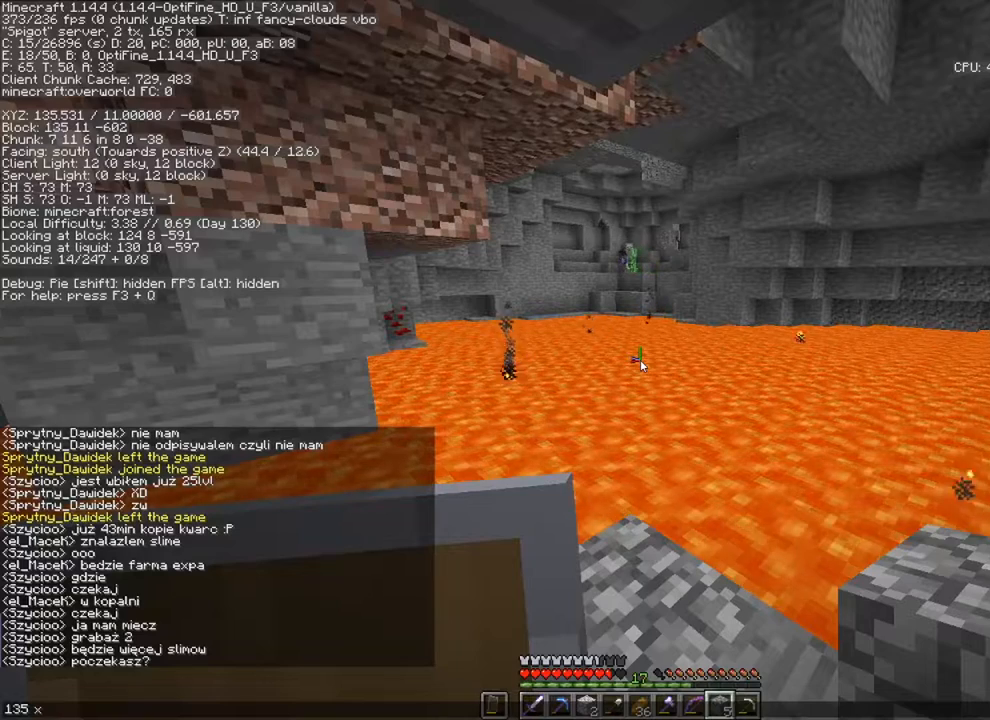
{"keys": [], "mouse": [], "mouse_move": "still", "events": []}